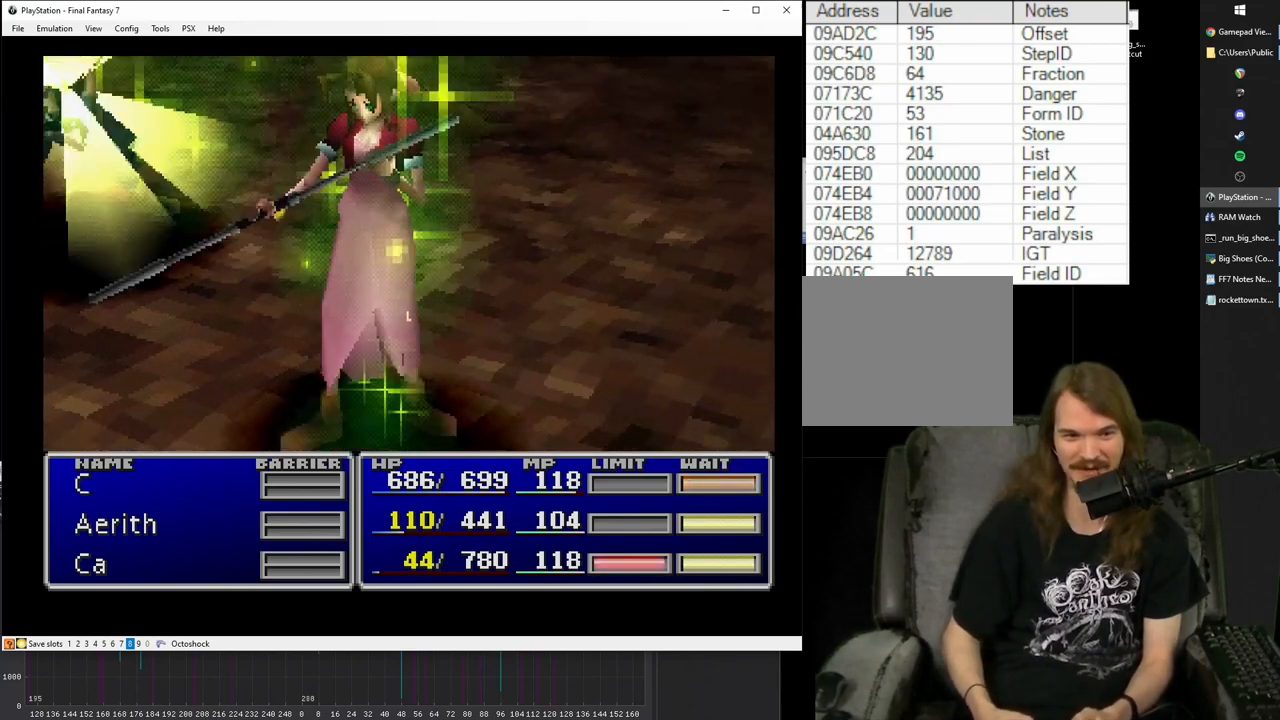
Gameplay with a controller (PlayStation layout); each line is a JSON object with the inputs held at the frame after it. "events" lists button and stick changes between this image and that frame as [ms after this image, input, new state], when the widget could be followed in between. Not read: L3 R3.
{"buttons": ["SQUARE"], "left_stick": "center", "right_stick": "center", "events": []}
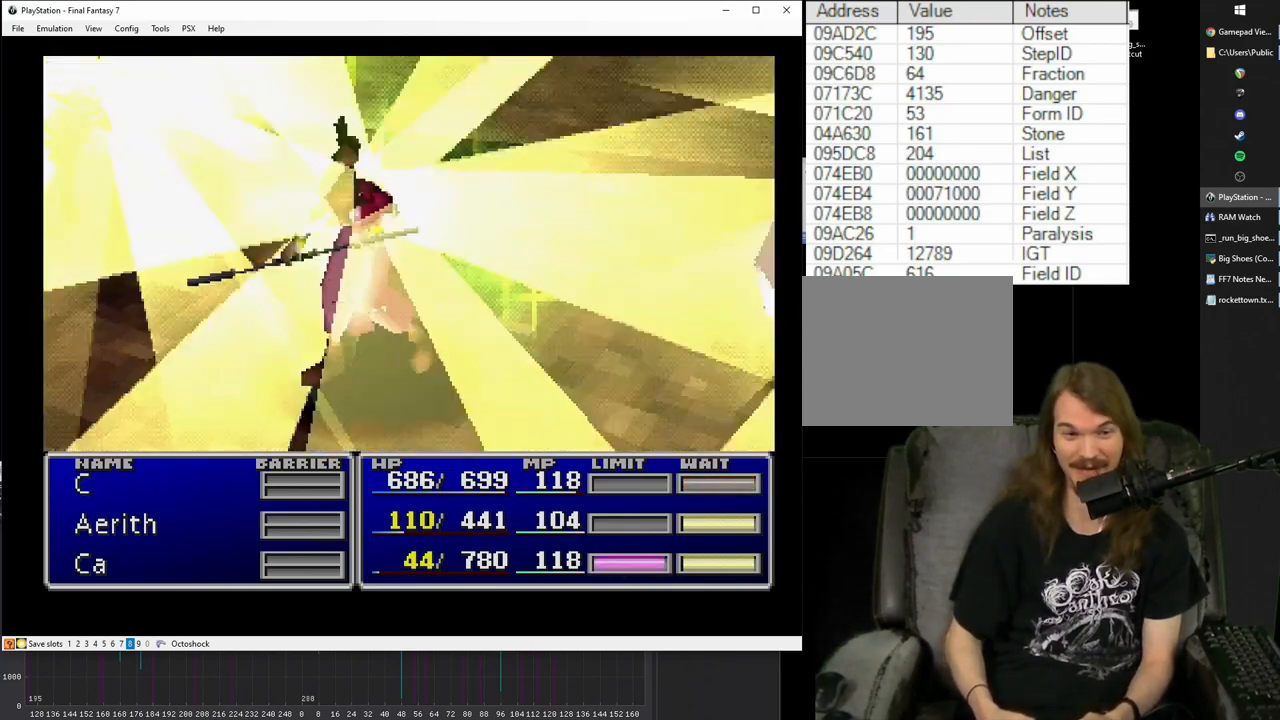
{"buttons": ["SQUARE"], "left_stick": "center", "right_stick": "center", "events": []}
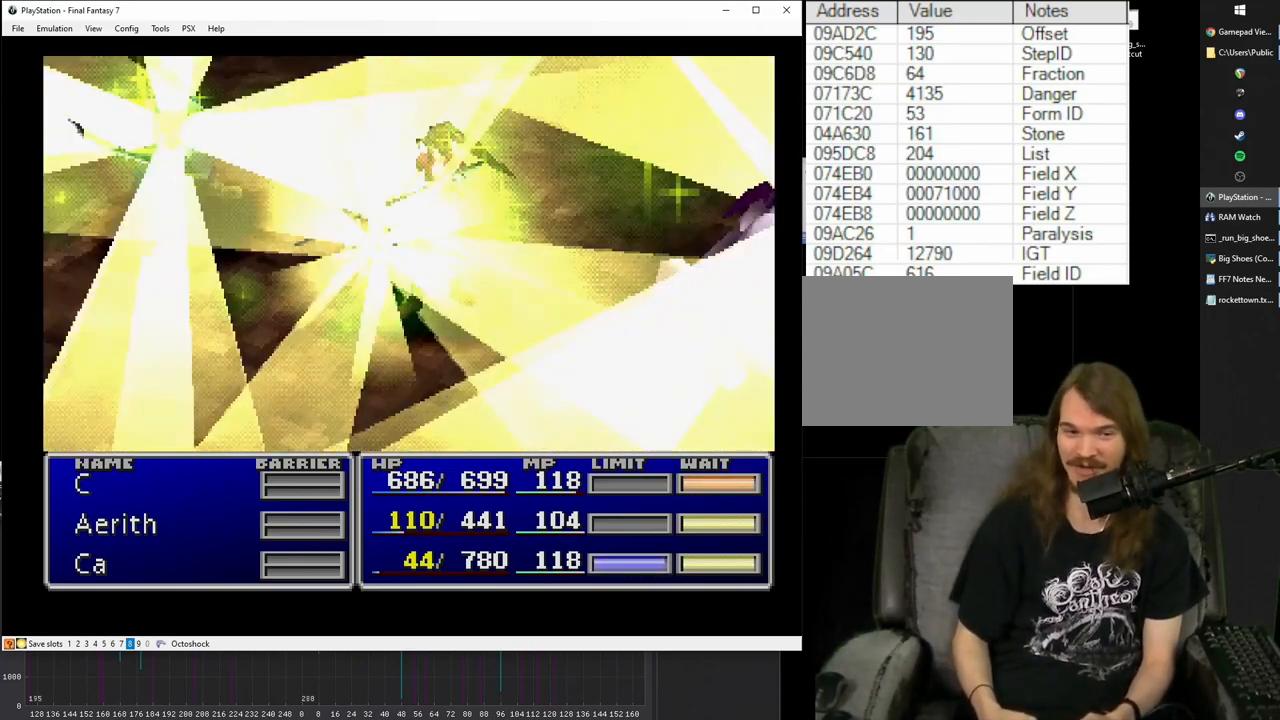
{"buttons": ["SQUARE"], "left_stick": "center", "right_stick": "center", "events": []}
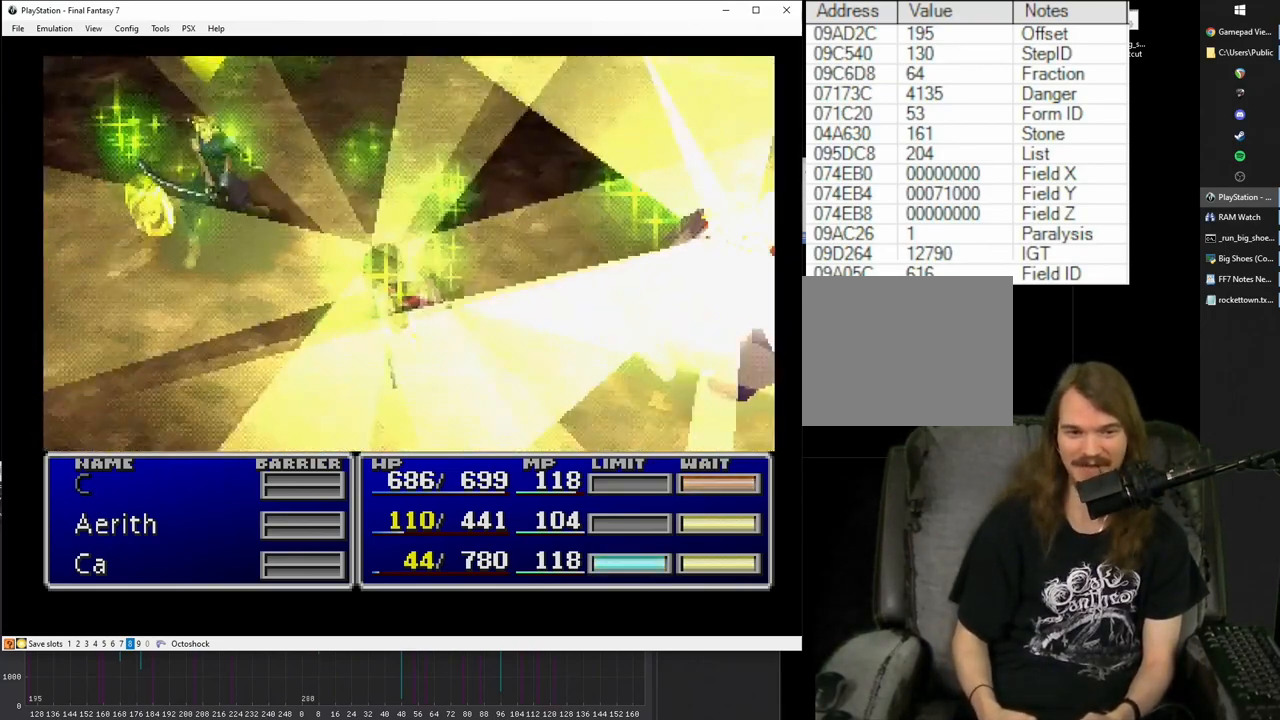
{"buttons": ["SQUARE"], "left_stick": "center", "right_stick": "center", "events": []}
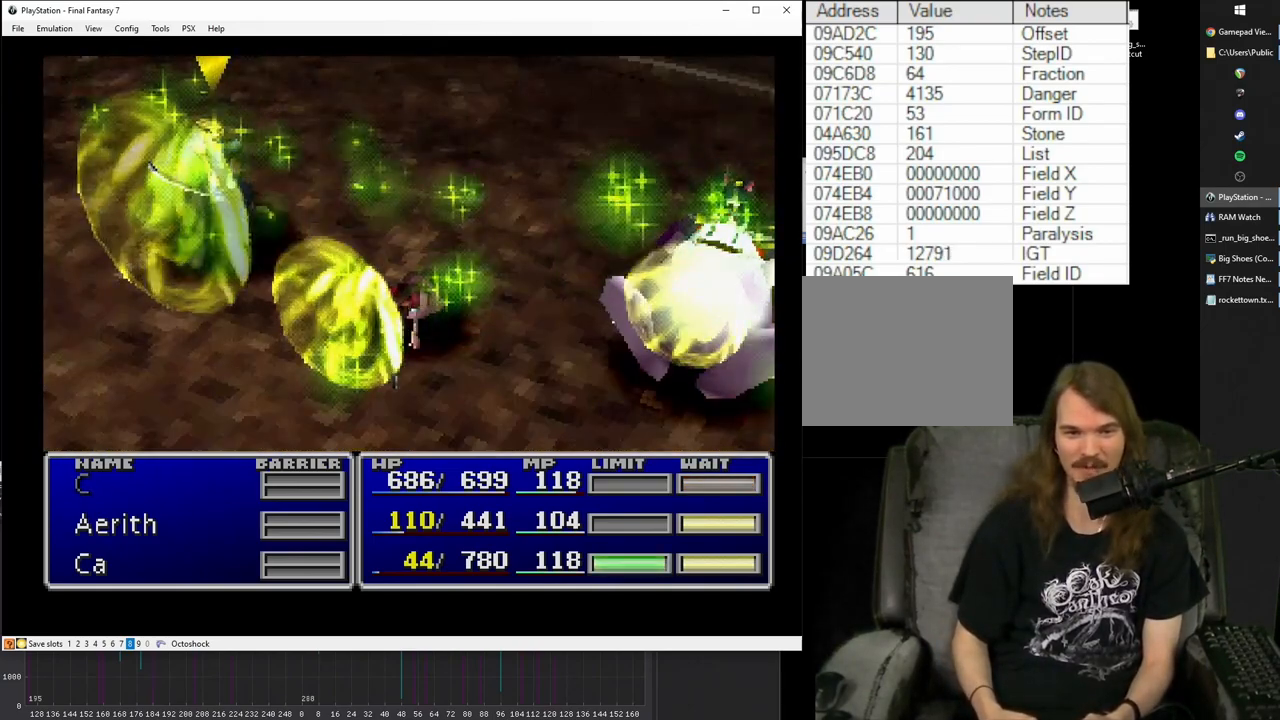
{"buttons": ["SQUARE"], "left_stick": "center", "right_stick": "center", "events": []}
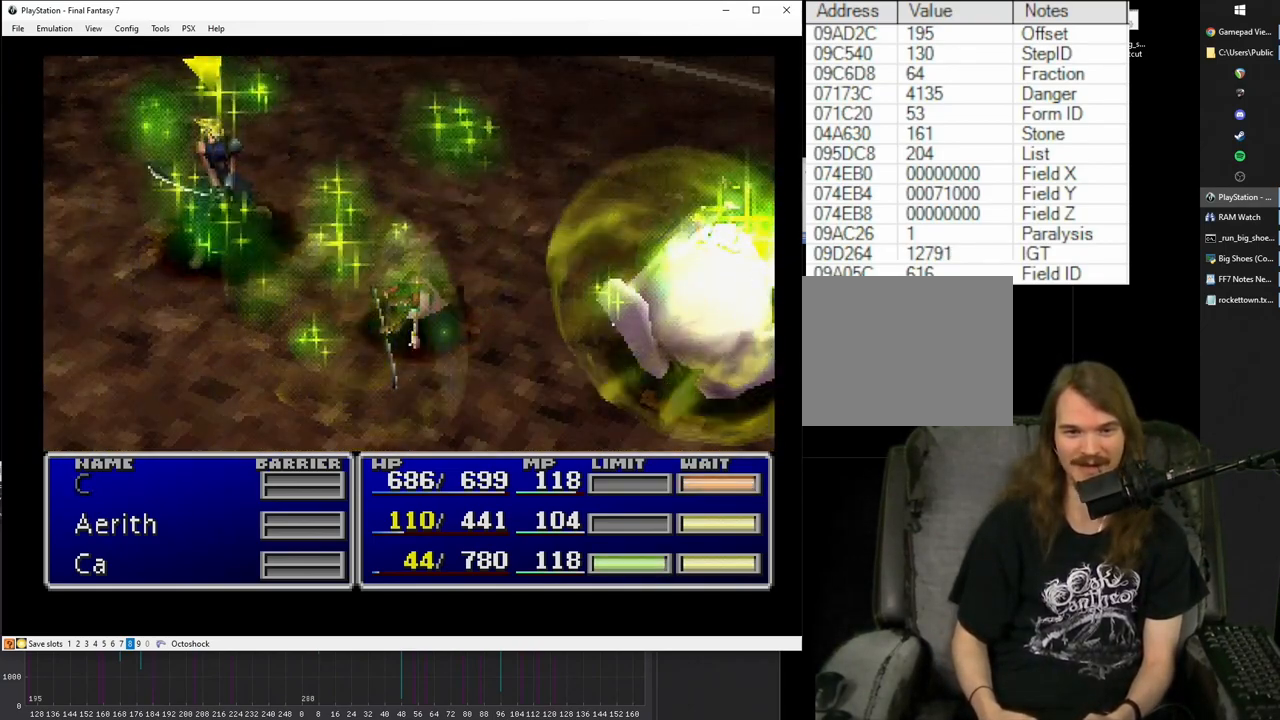
{"buttons": ["SQUARE"], "left_stick": "center", "right_stick": "center", "events": []}
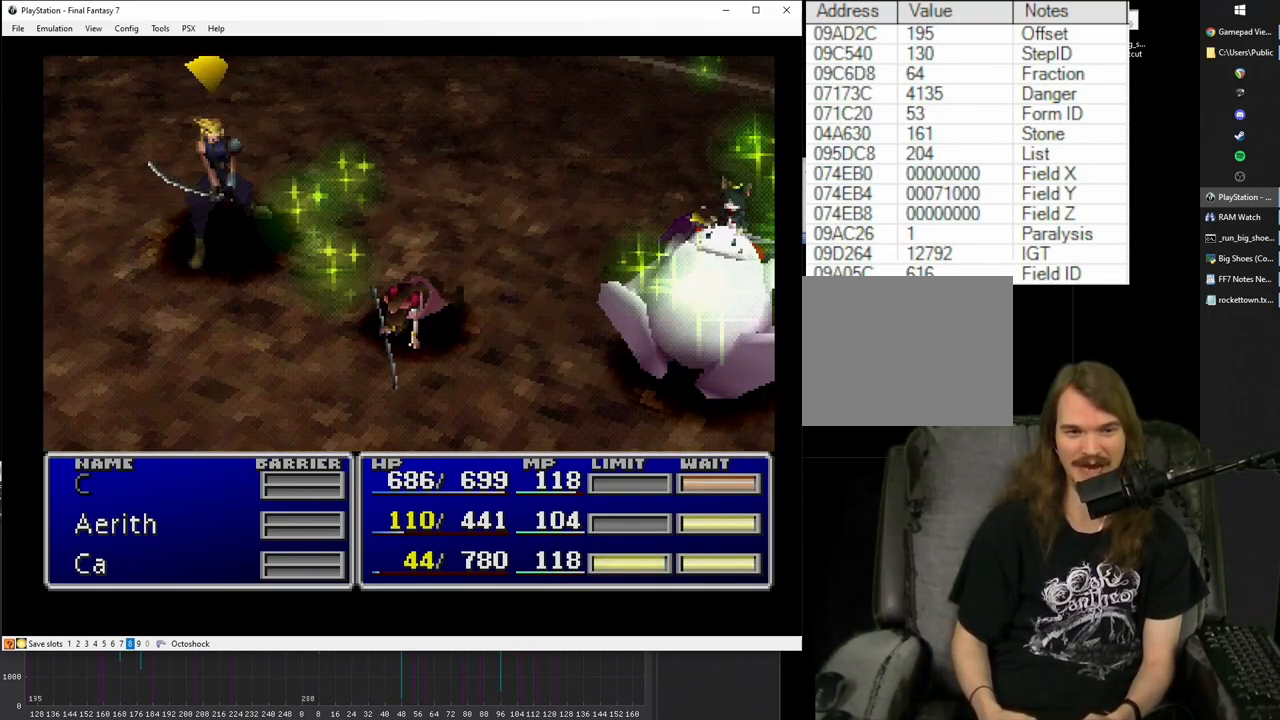
{"buttons": [], "left_stick": "center", "right_stick": "center", "events": [[450, "SQUARE", "up"]]}
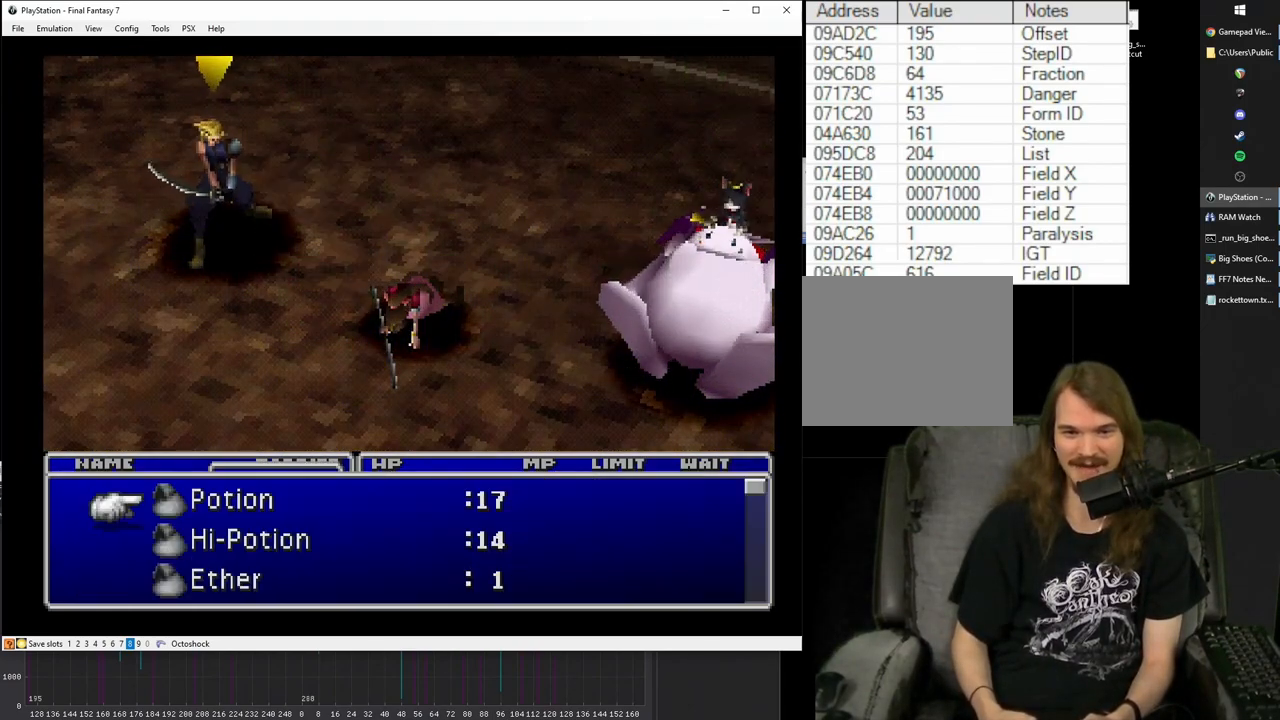
{"buttons": [], "left_stick": "center", "right_stick": "center", "events": []}
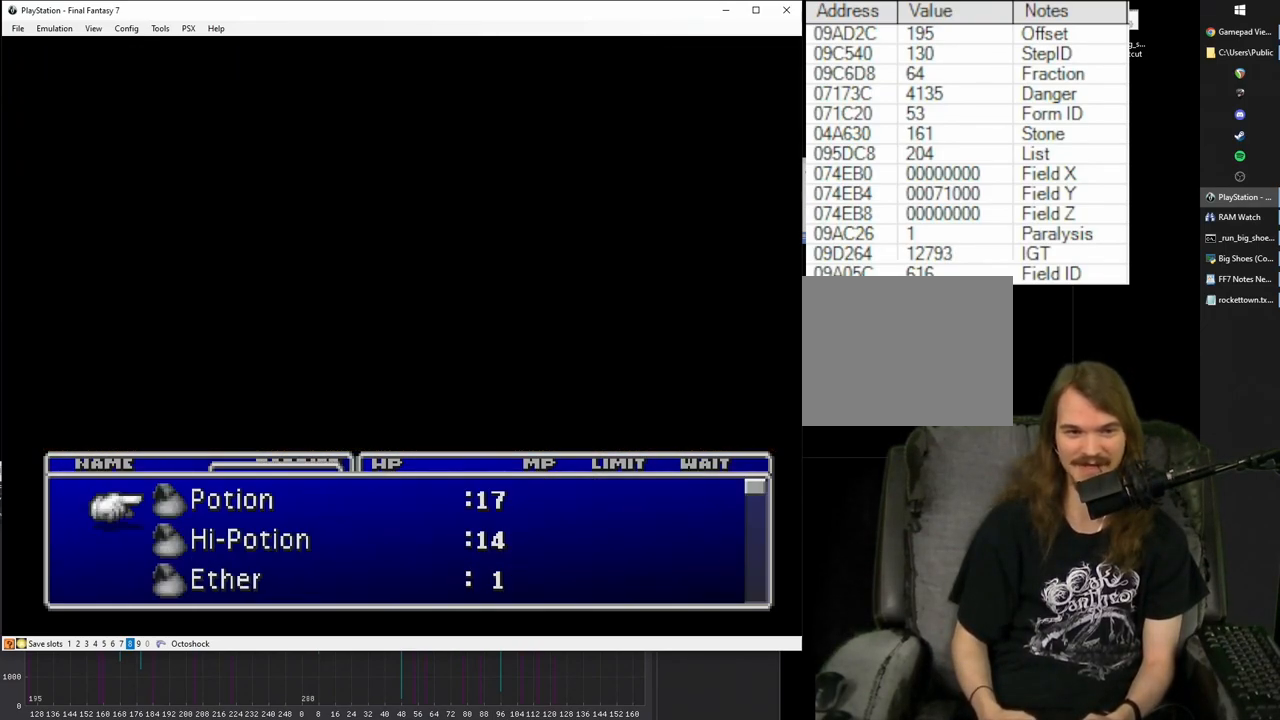
{"buttons": [], "left_stick": "center", "right_stick": "center", "events": []}
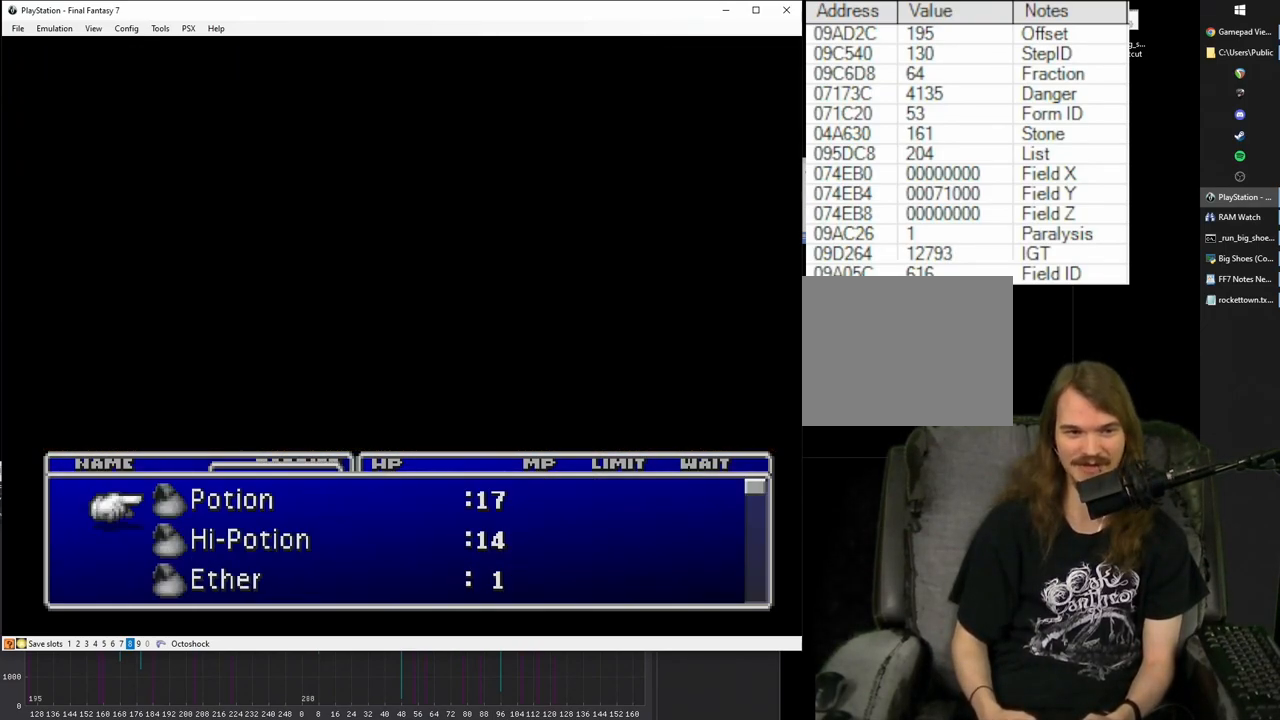
{"buttons": ["SQUARE"], "left_stick": "center", "right_stick": "center", "events": [[167, "SQUARE", "down"]]}
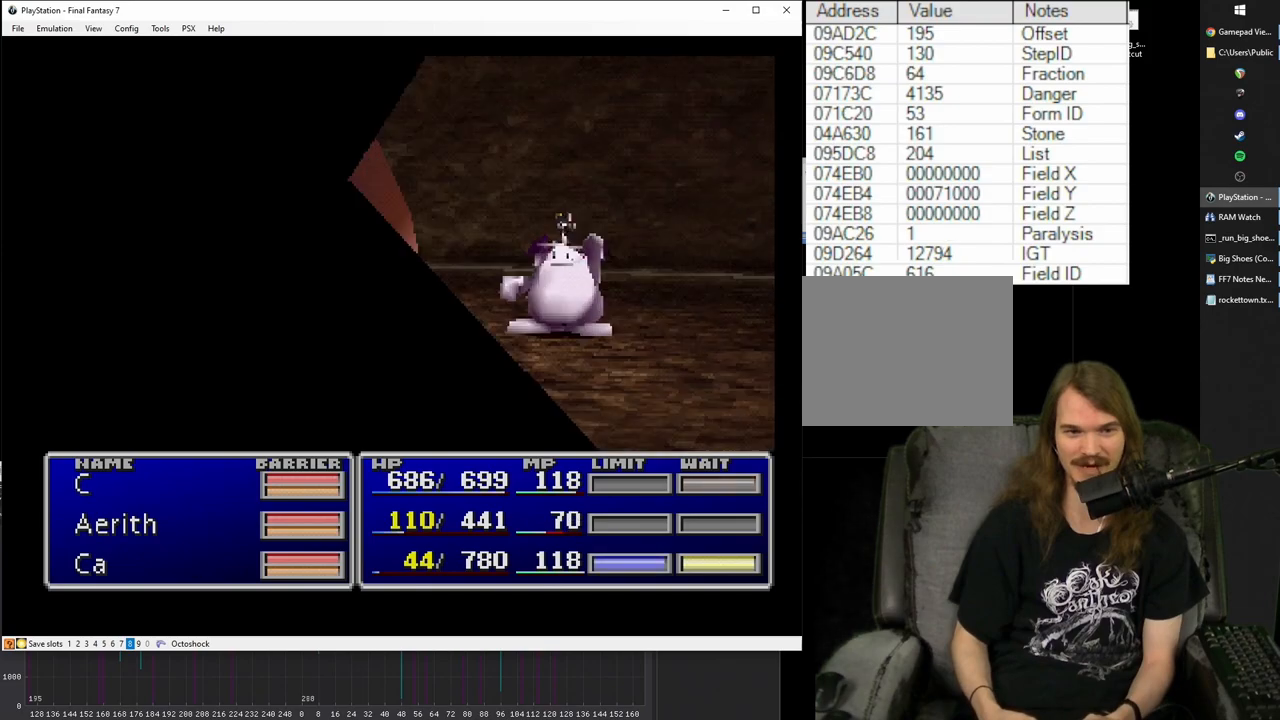
{"buttons": ["SQUARE"], "left_stick": "center", "right_stick": "center", "events": []}
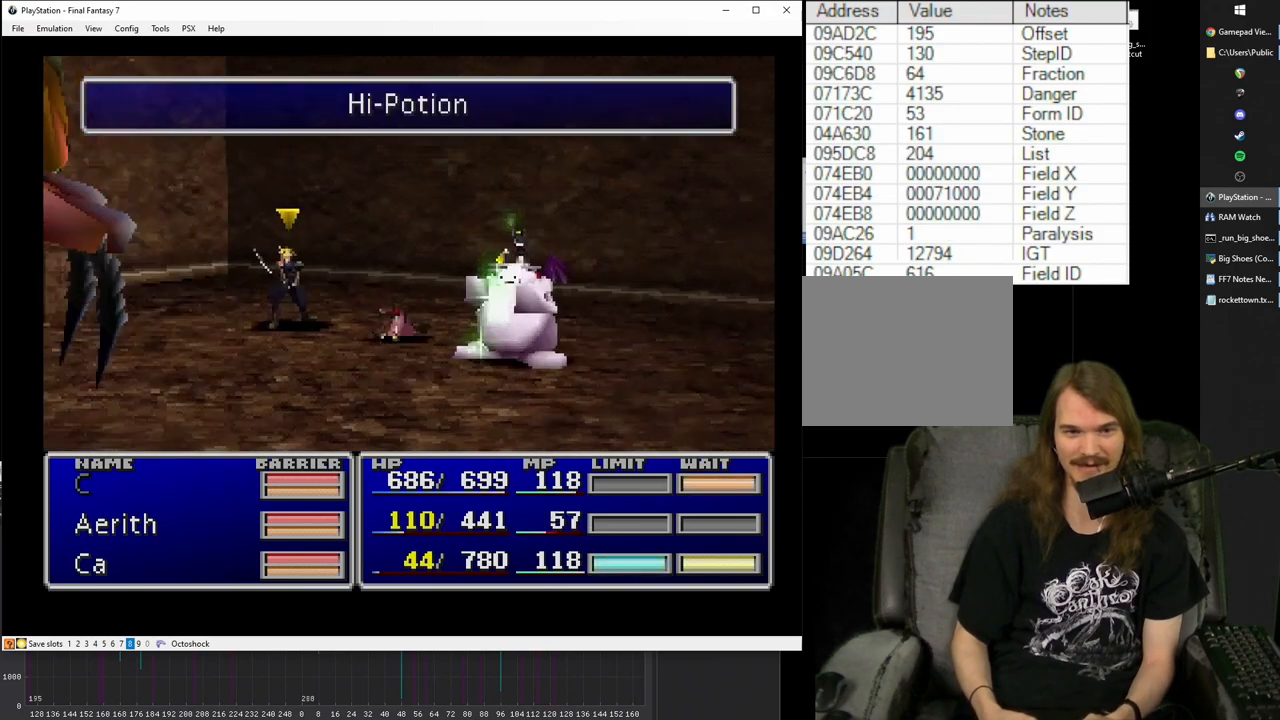
{"buttons": ["SQUARE"], "left_stick": "center", "right_stick": "center", "events": []}
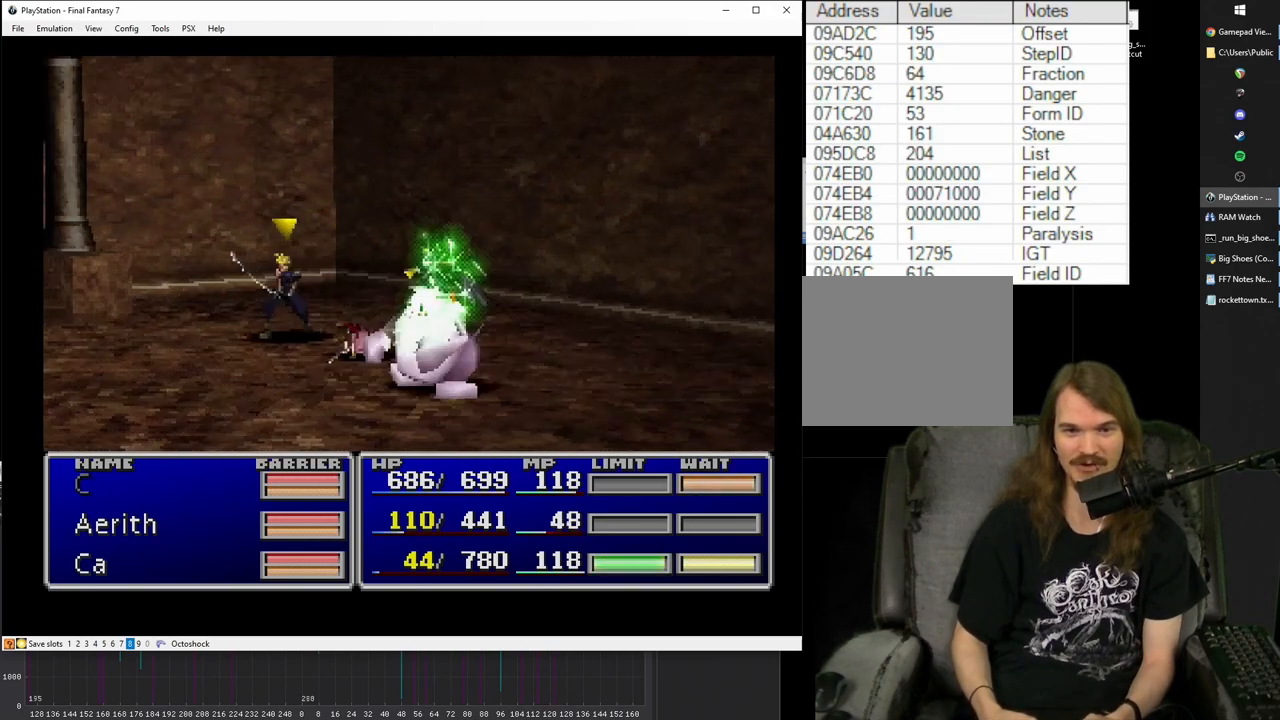
{"buttons": [], "left_stick": "center", "right_stick": "center", "events": [[133, "SQUARE", "up"]]}
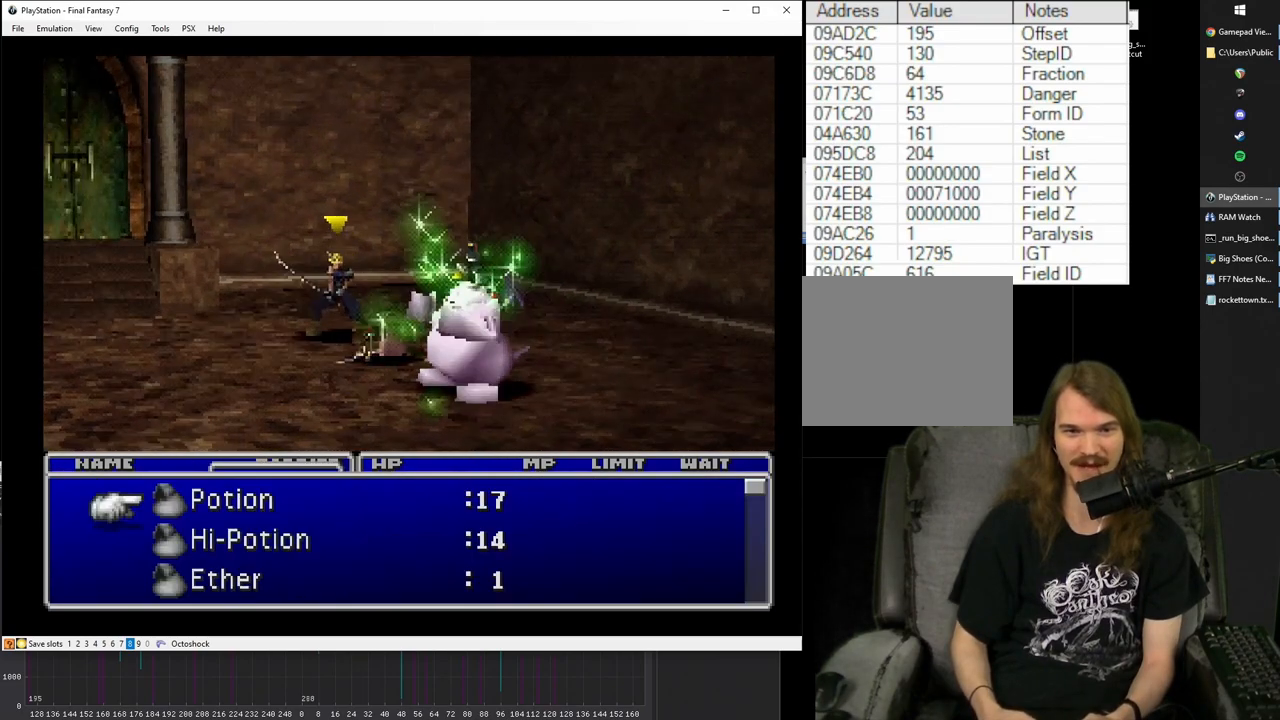
{"buttons": ["SQUARE"], "left_stick": "center", "right_stick": "center", "events": [[200, "SQUARE", "down"]]}
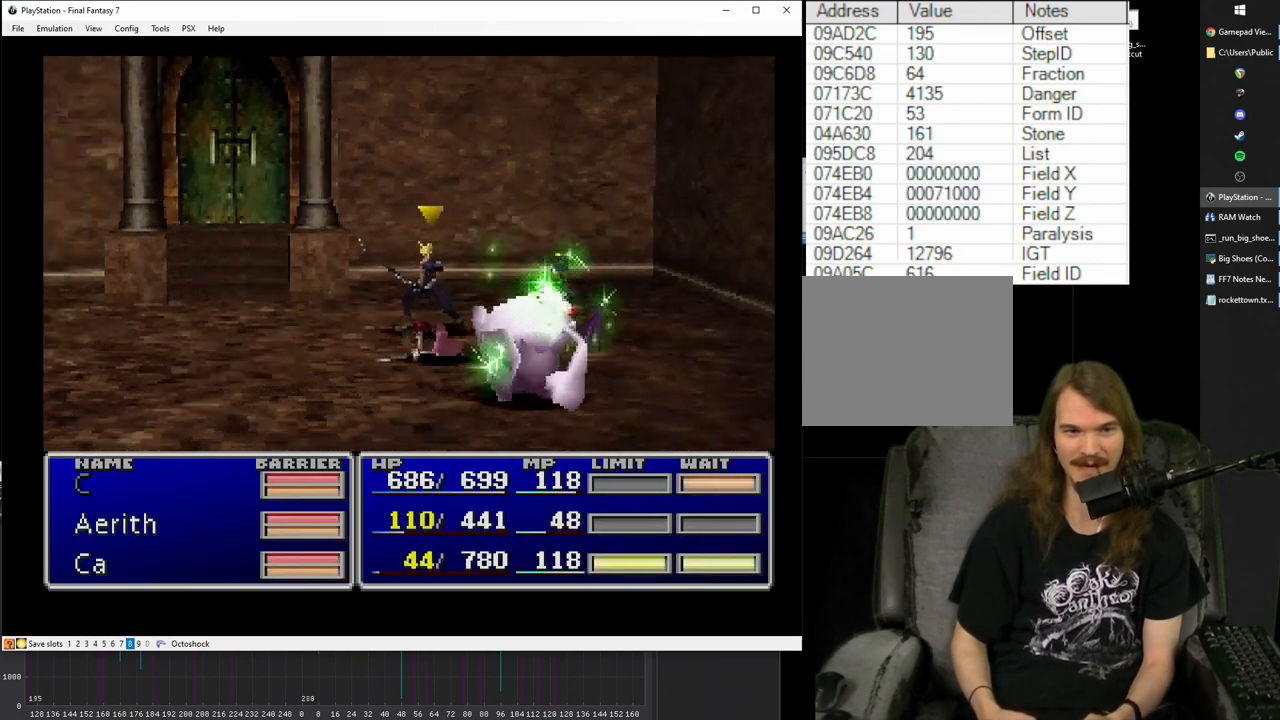
{"buttons": ["SQUARE"], "left_stick": "center", "right_stick": "center", "events": []}
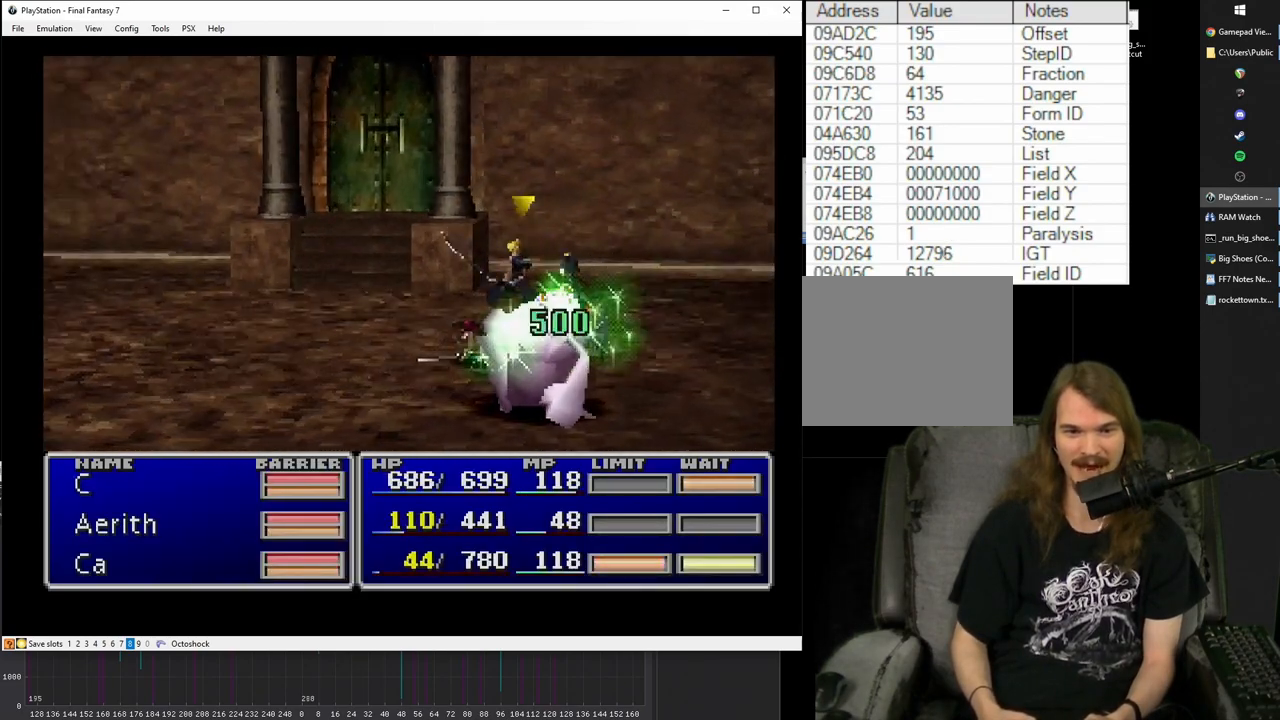
{"buttons": ["SQUARE"], "left_stick": "center", "right_stick": "center", "events": []}
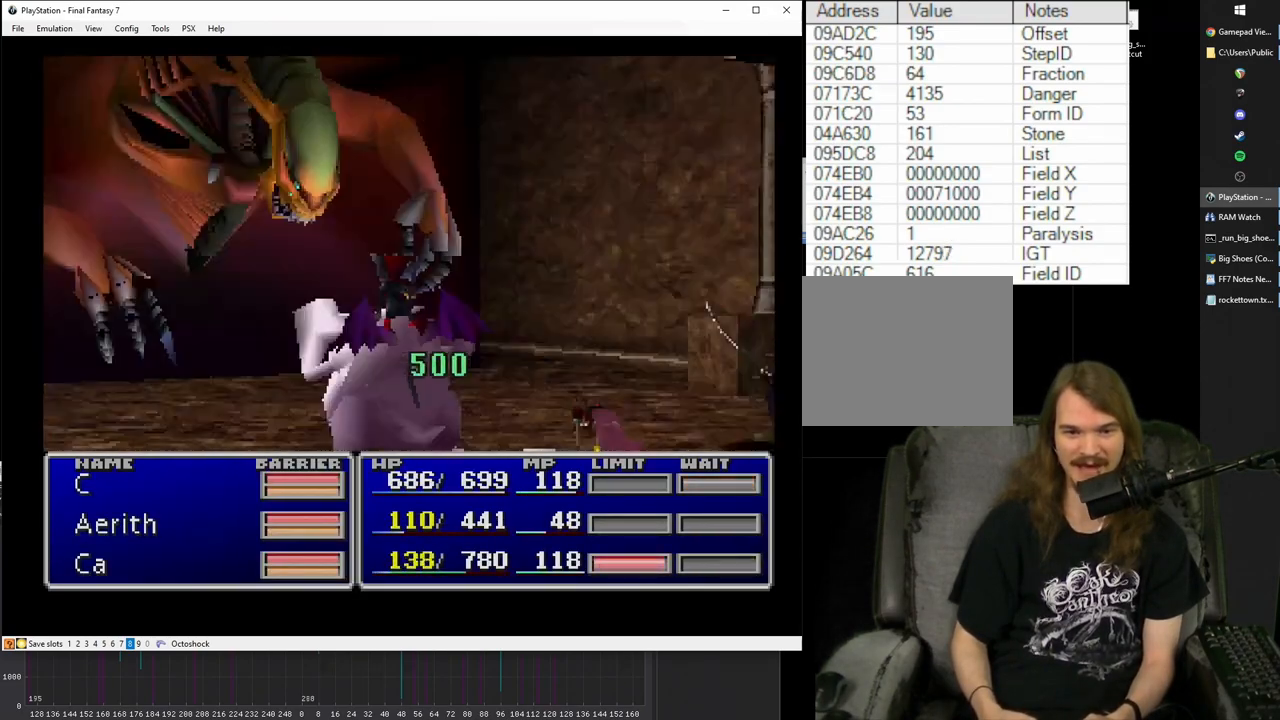
{"buttons": [], "left_stick": "center", "right_stick": "center", "events": [[200, "SQUARE", "up"]]}
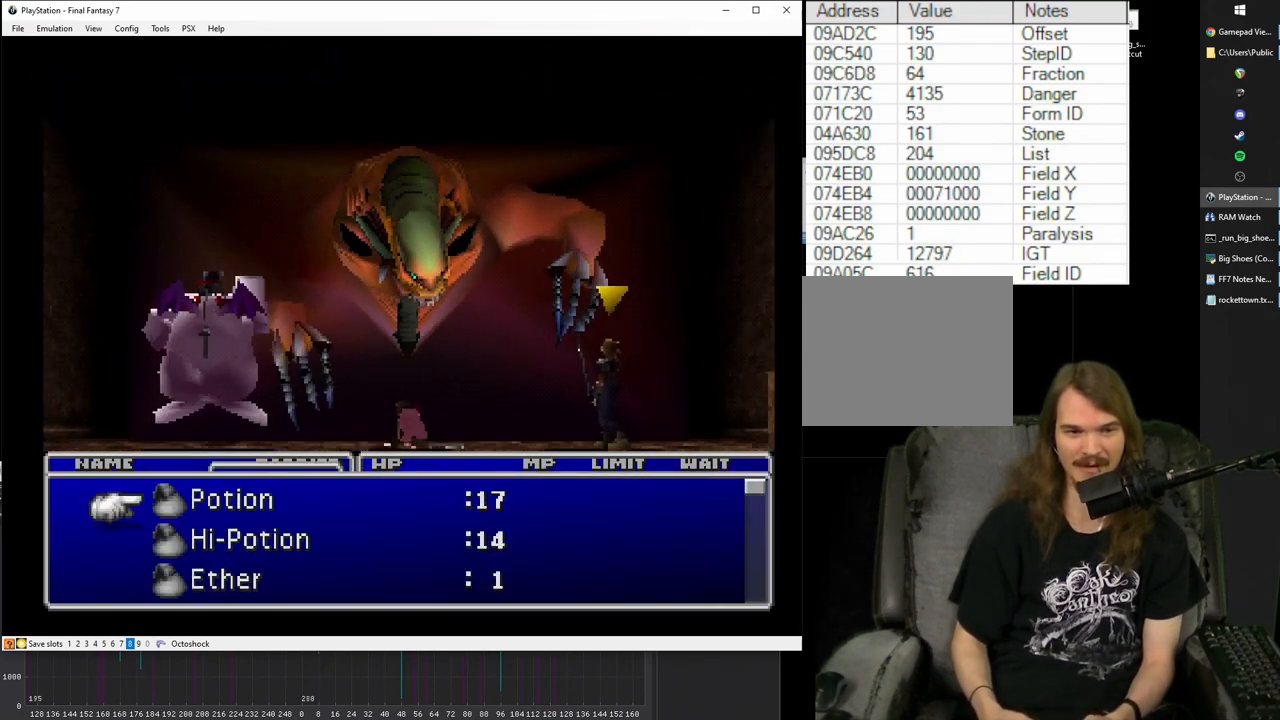
{"buttons": ["SQUARE"], "left_stick": "center", "right_stick": "center", "events": [[333, "SQUARE", "down"]]}
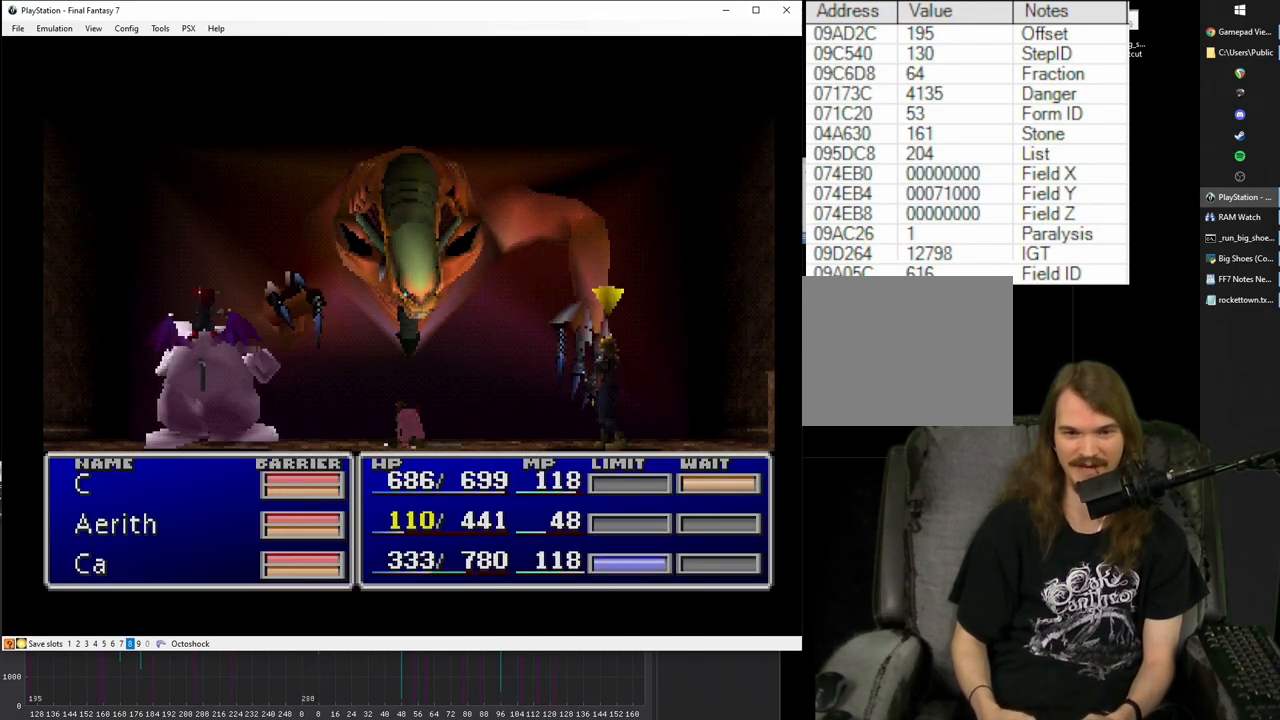
{"buttons": ["SQUARE"], "left_stick": "center", "right_stick": "center", "events": []}
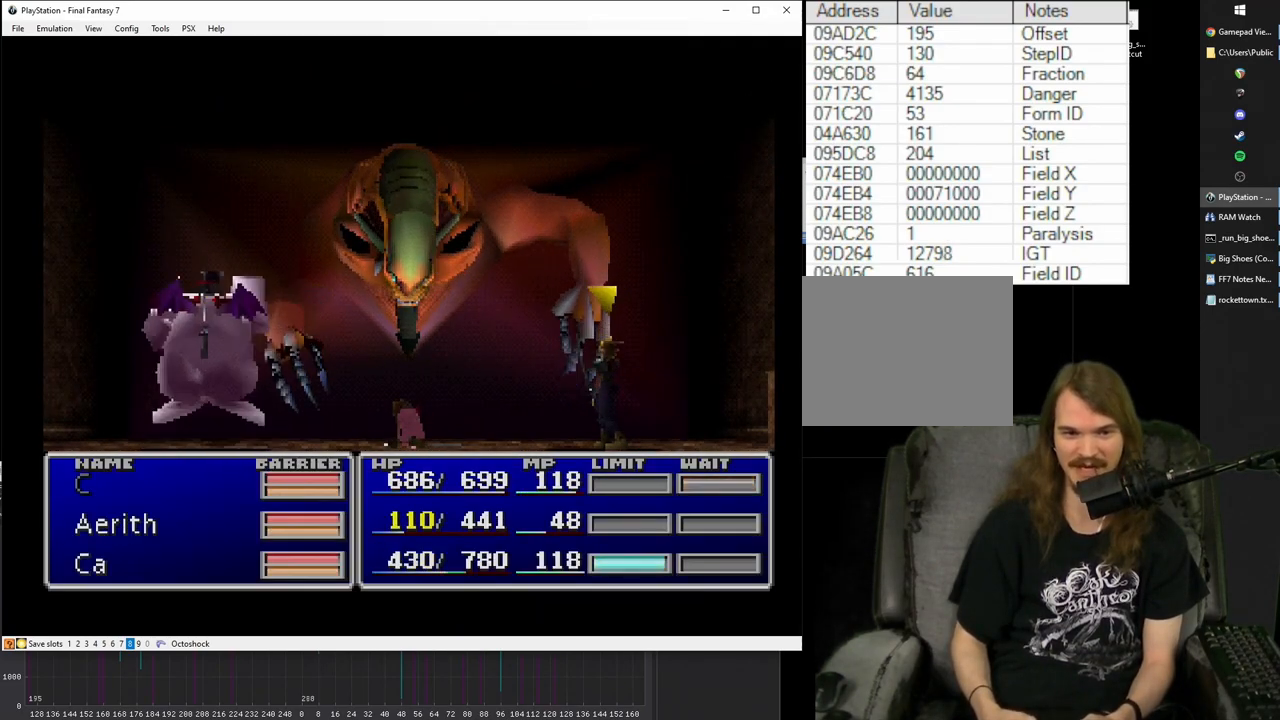
{"buttons": [], "left_stick": "center", "right_stick": "center", "events": [[367, "SQUARE", "up"]]}
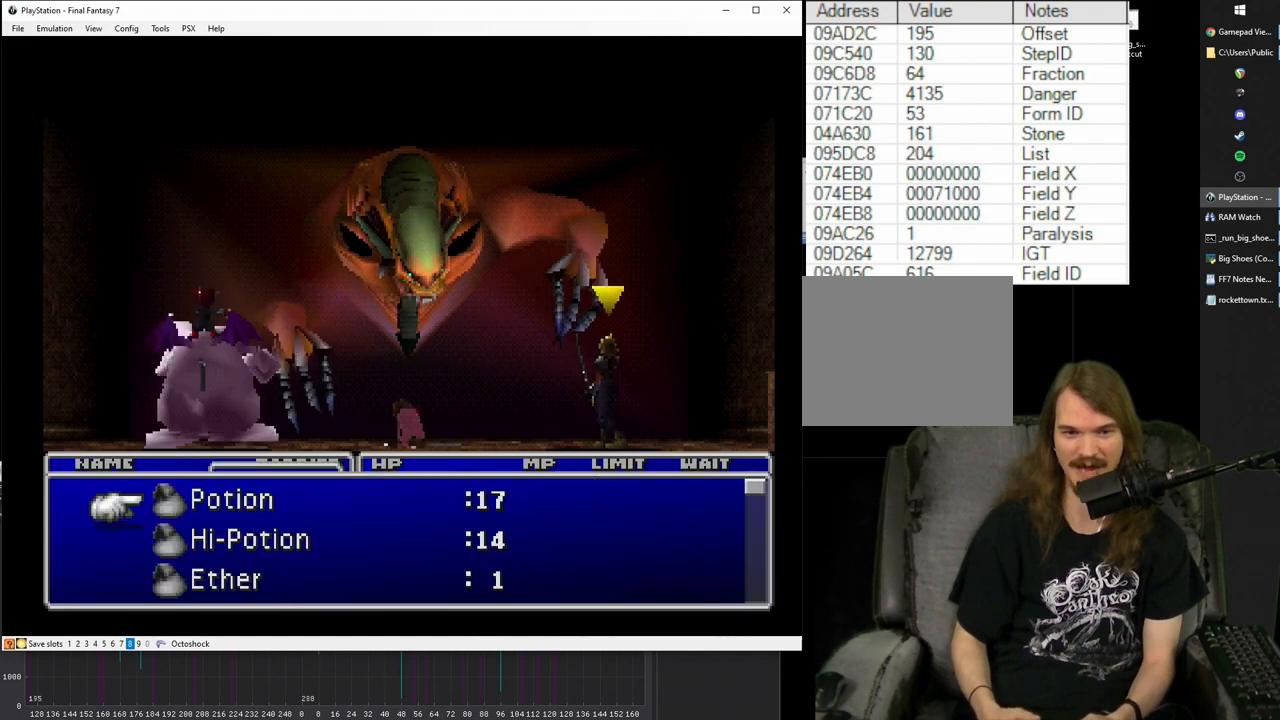
{"buttons": [], "left_stick": "center", "right_stick": "center", "events": []}
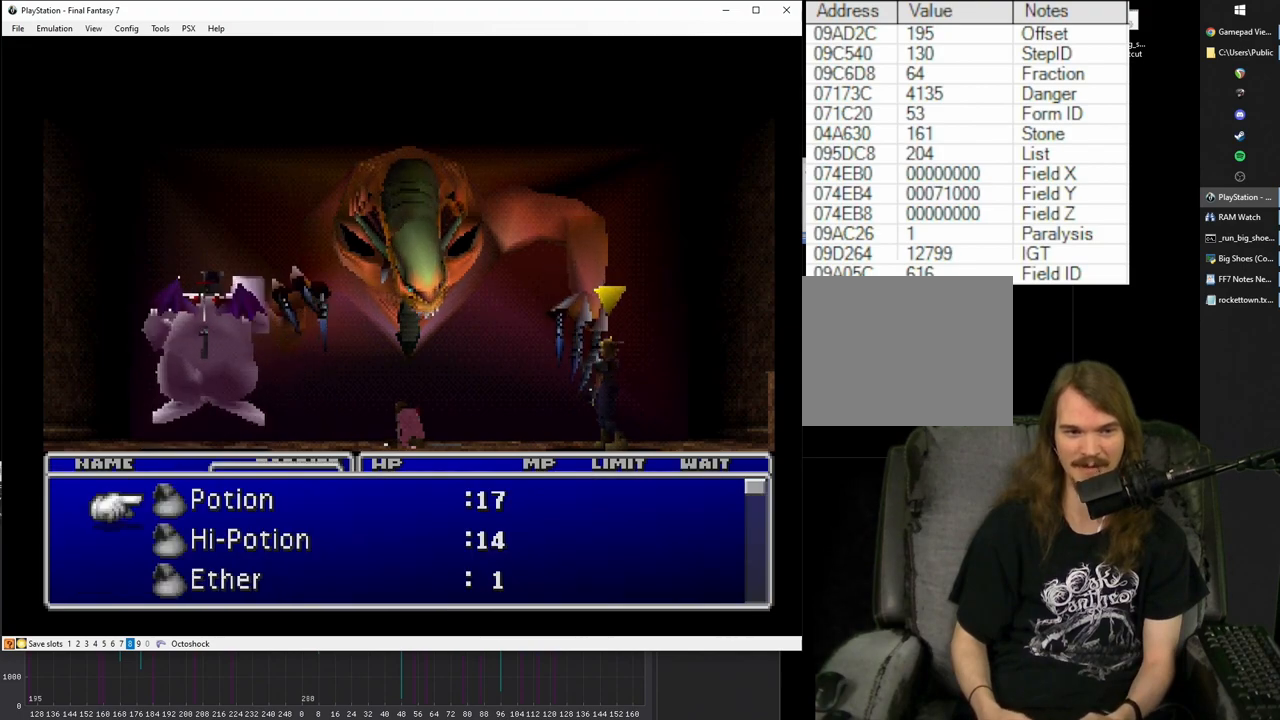
{"buttons": ["CIRCLE"], "left_stick": "center", "right_stick": "center", "events": [[267, "CROSS", "down"], [350, "DPAD_DOWN", "down"], [400, "CROSS", "up"], [450, "CIRCLE", "down"], [450, "DPAD_DOWN", "up"]]}
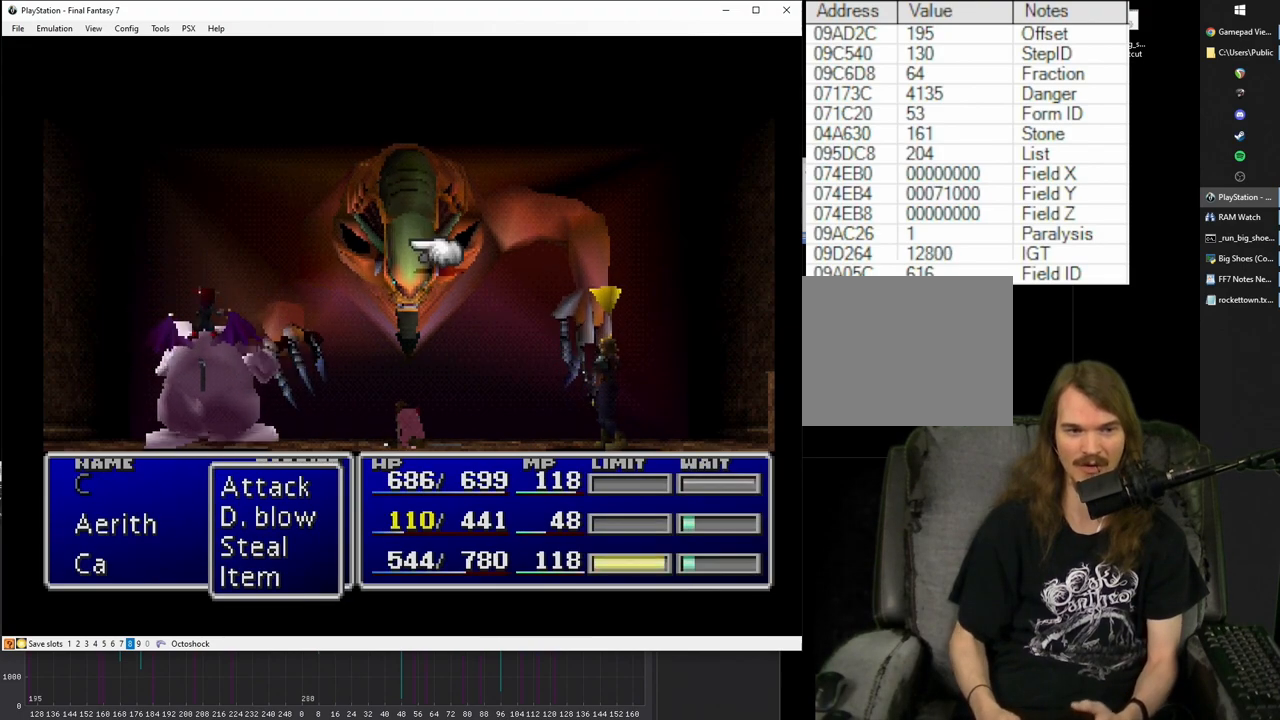
{"buttons": ["DPAD_DOWN"], "left_stick": "center", "right_stick": "center", "events": [[50, "CIRCLE", "up"], [433, "DPAD_DOWN", "down"]]}
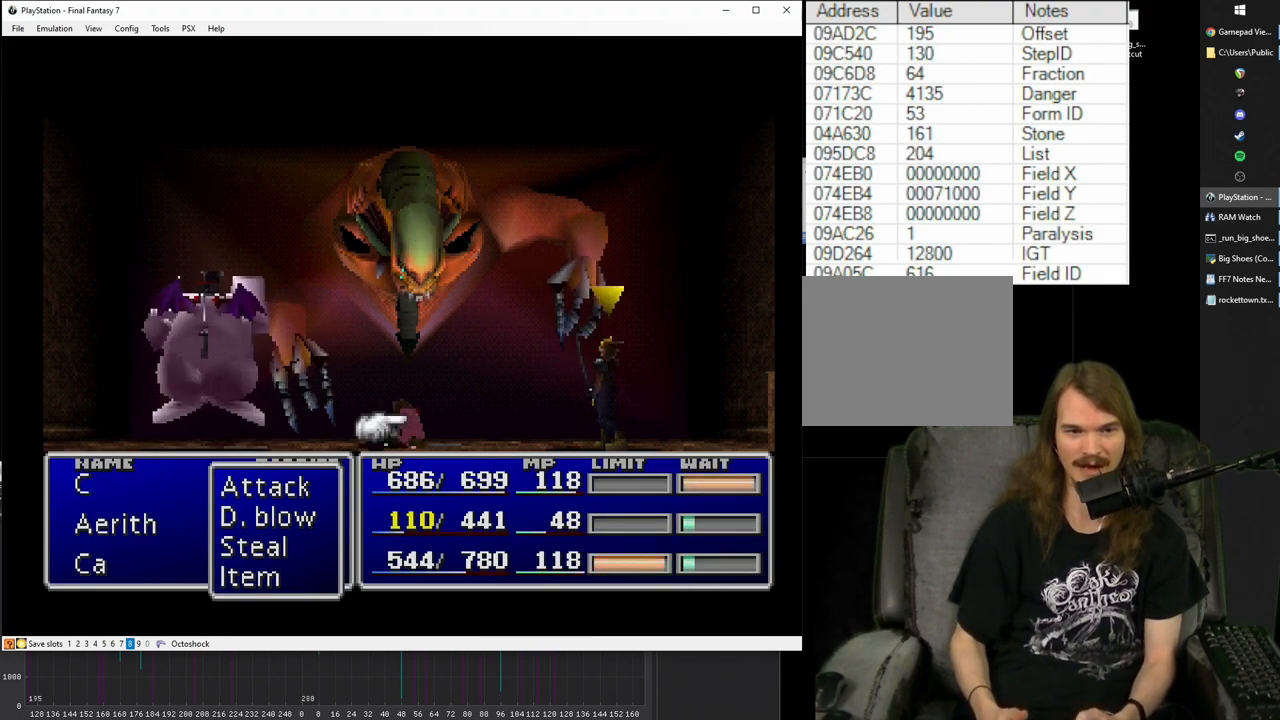
{"buttons": [], "left_stick": "center", "right_stick": "center", "events": [[33, "DPAD_DOWN", "up"], [350, "CIRCLE", "down"], [433, "CIRCLE", "up"]]}
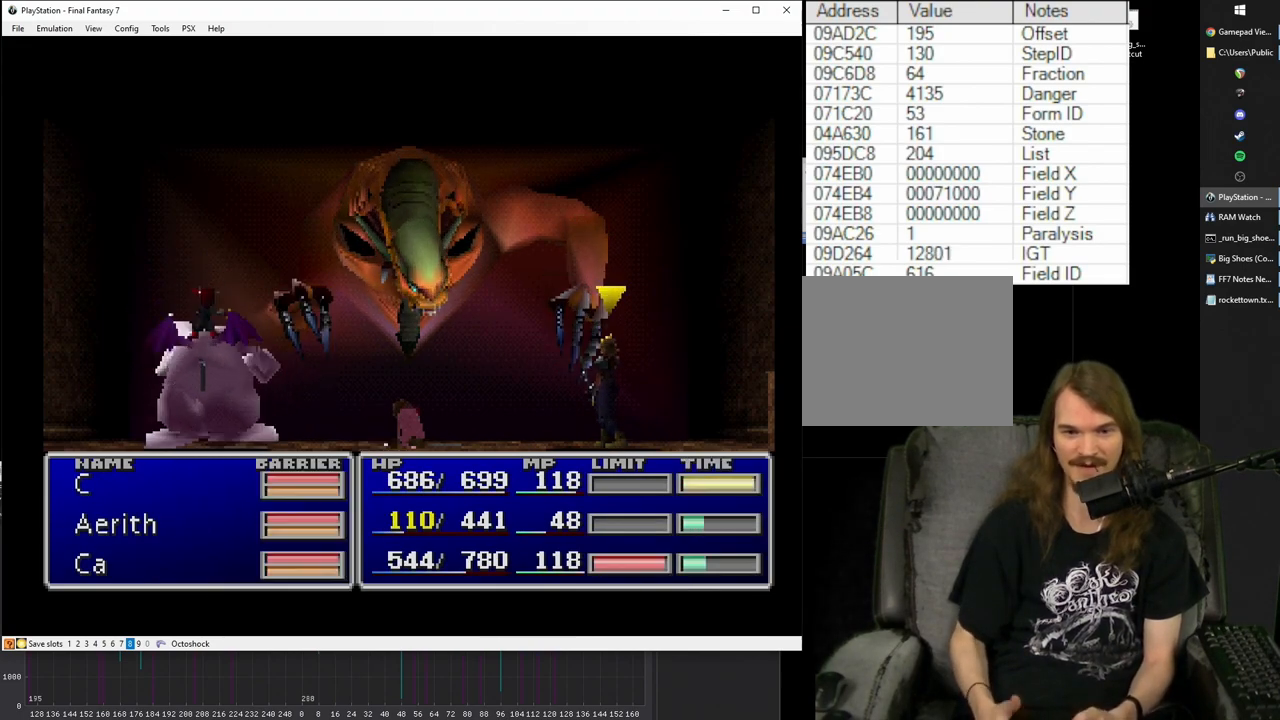
{"buttons": [], "left_stick": "center", "right_stick": "center", "events": []}
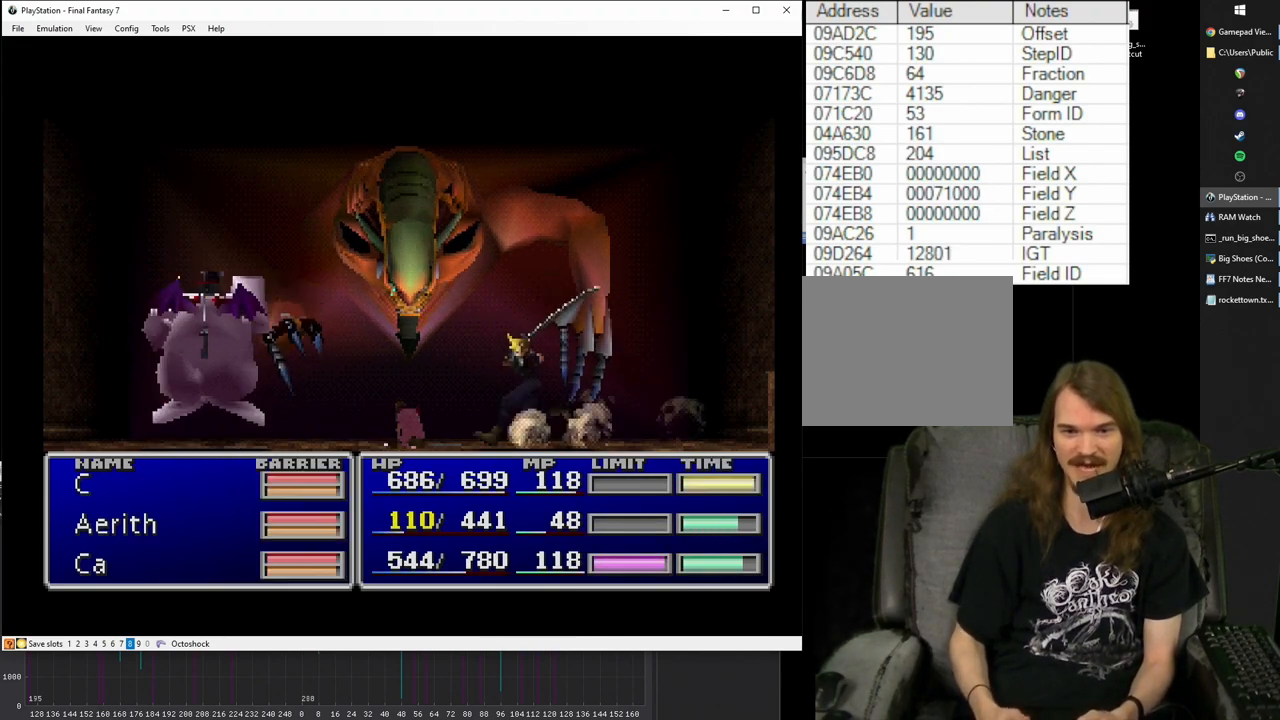
{"buttons": ["DPAD_DOWN"], "left_stick": "center", "right_stick": "center", "events": [[450, "DPAD_DOWN", "down"]]}
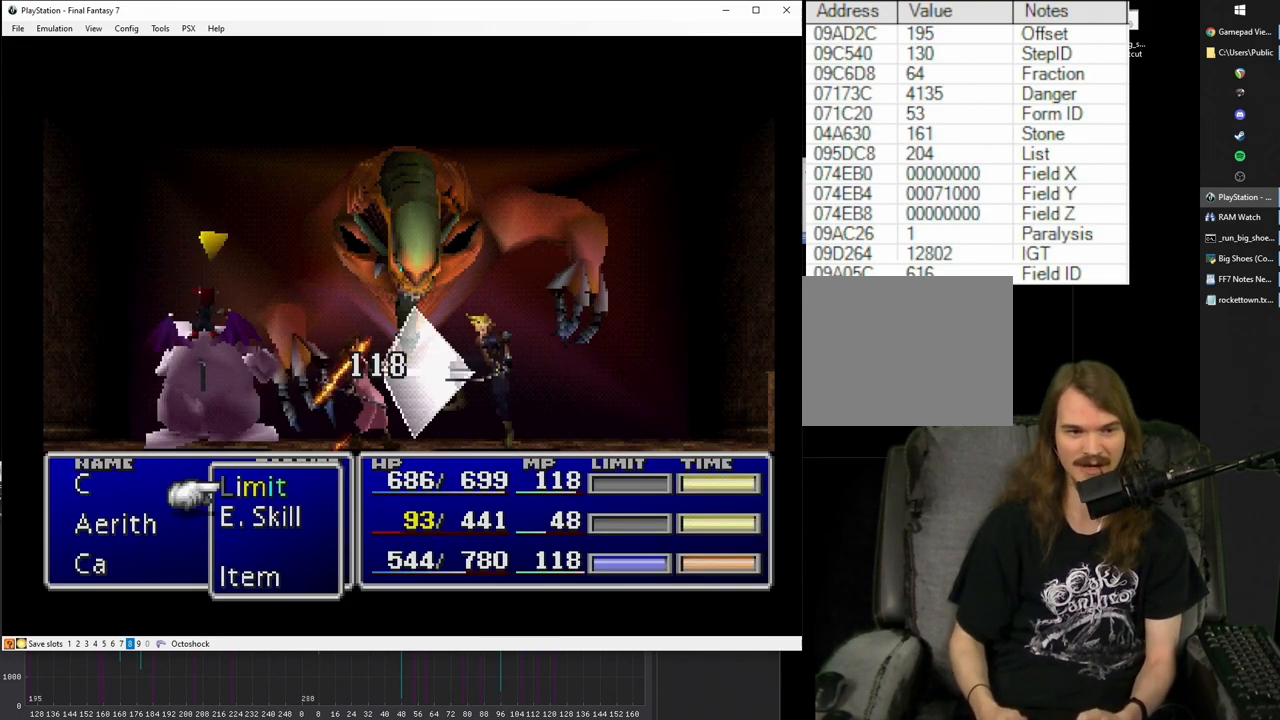
{"buttons": [], "left_stick": "center", "right_stick": "center", "events": [[33, "DPAD_DOWN", "up"], [50, "CIRCLE", "down"], [100, "CIRCLE", "up"], [167, "CIRCLE", "down"], [250, "CIRCLE", "up"], [317, "CIRCLE", "down"], [450, "CIRCLE", "up"]]}